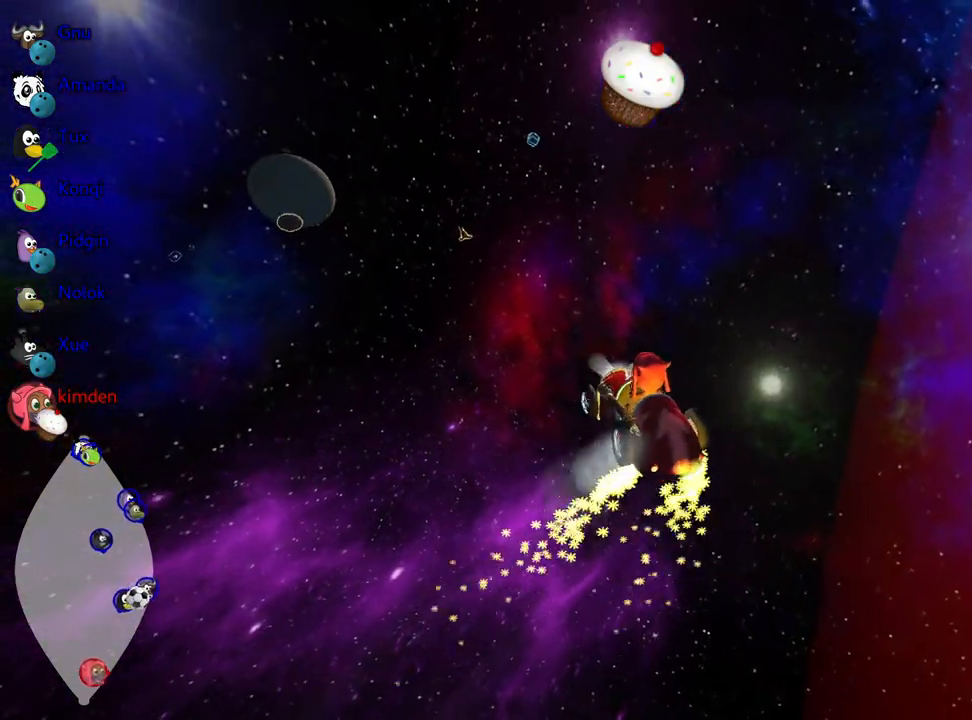
Gameplay with keyboard; each line is a JSON object with the keys held at the frame after it. "events" lists presses ("down") and releases ("up") of "down", "fire", "flag", "left", "look", "nitro", "right", "skid" and "up" between this image and that frame as [ms after this image, input, new state], when the widget could be followed in between. No other keys are recorded. Mouse input is not recorded. Key names are as the overlay labels them; some are game actions (e.g. jump) rather than physical keys.
{"keys": ["up"], "events": [[267, "left", "up"]]}
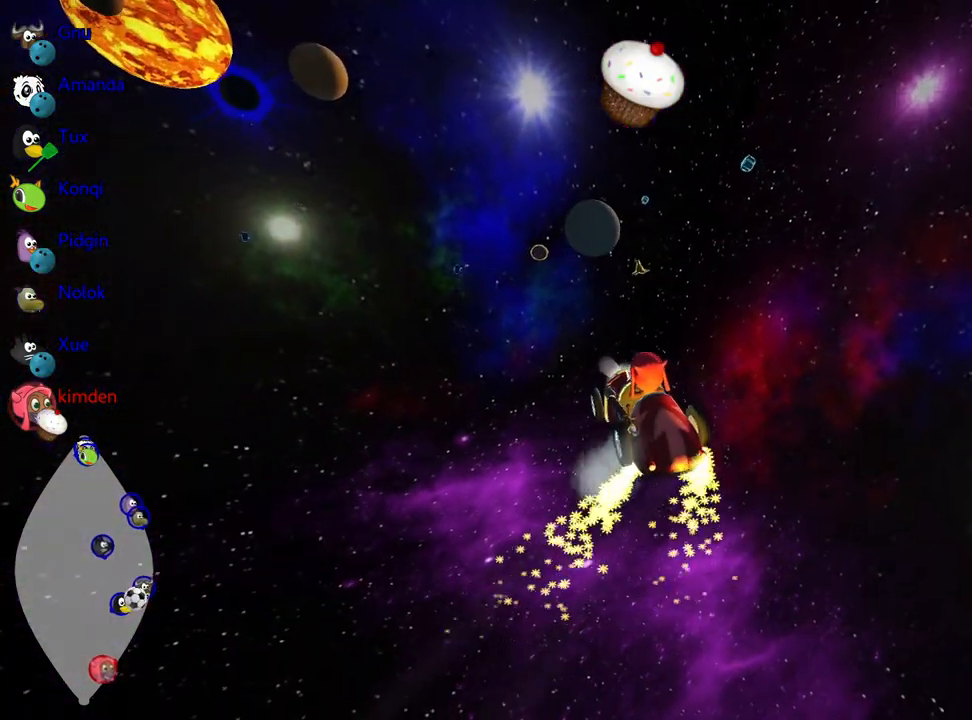
{"keys": ["right", "up"], "events": [[133, "left", "down"], [317, "left", "up"], [400, "right", "down"]]}
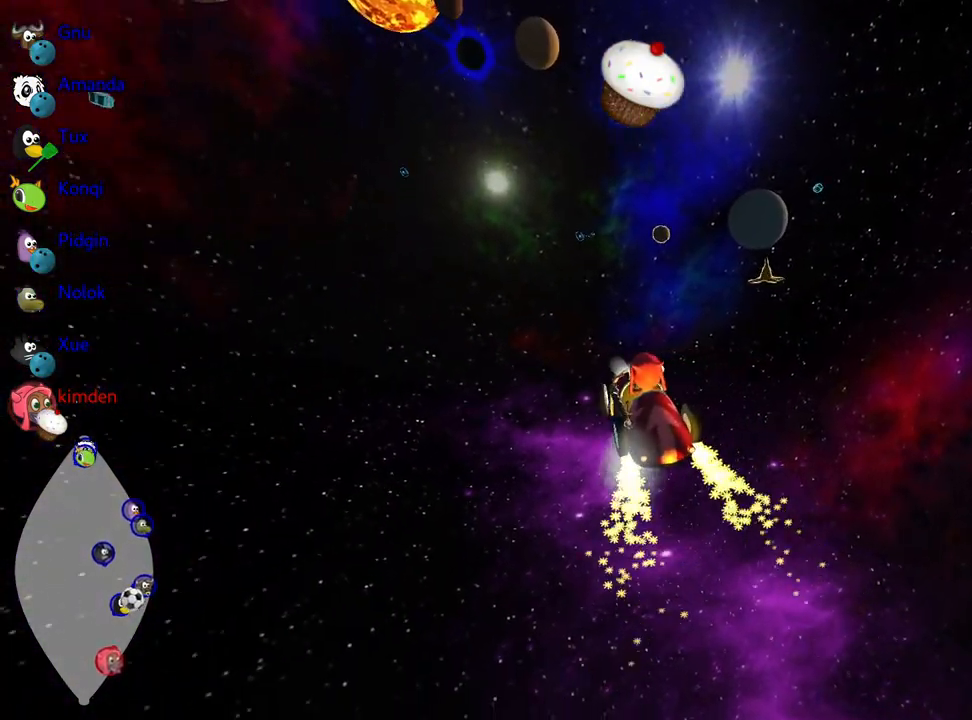
{"keys": ["up"], "events": [[17, "nitro", "down"], [83, "right", "up"], [217, "nitro", "up"]]}
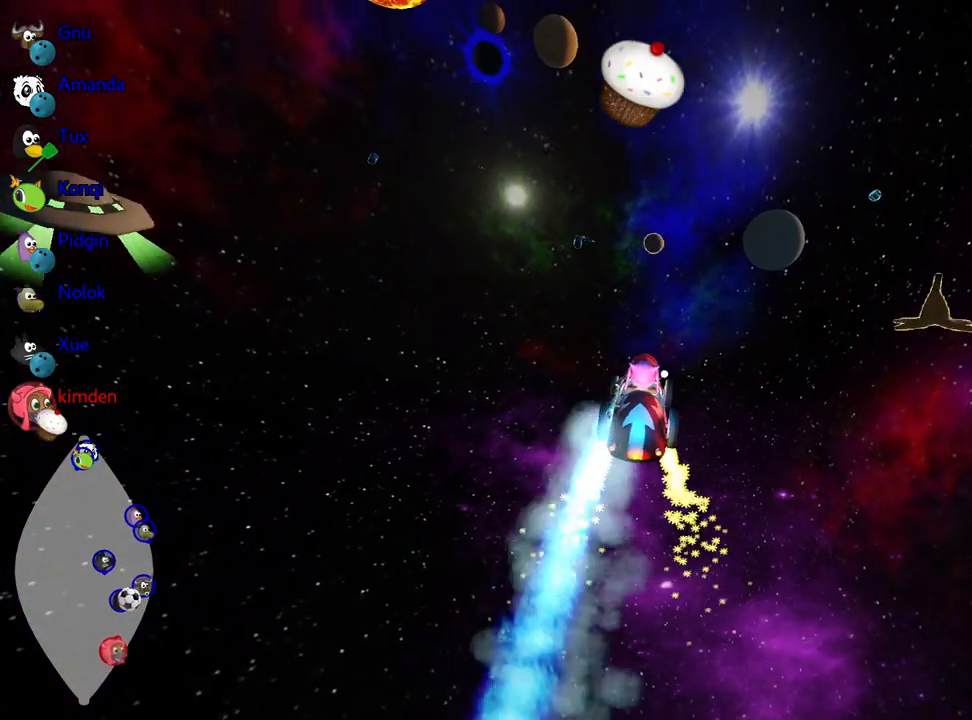
{"keys": ["up"], "events": [[250, "left", "down"], [400, "left", "up"]]}
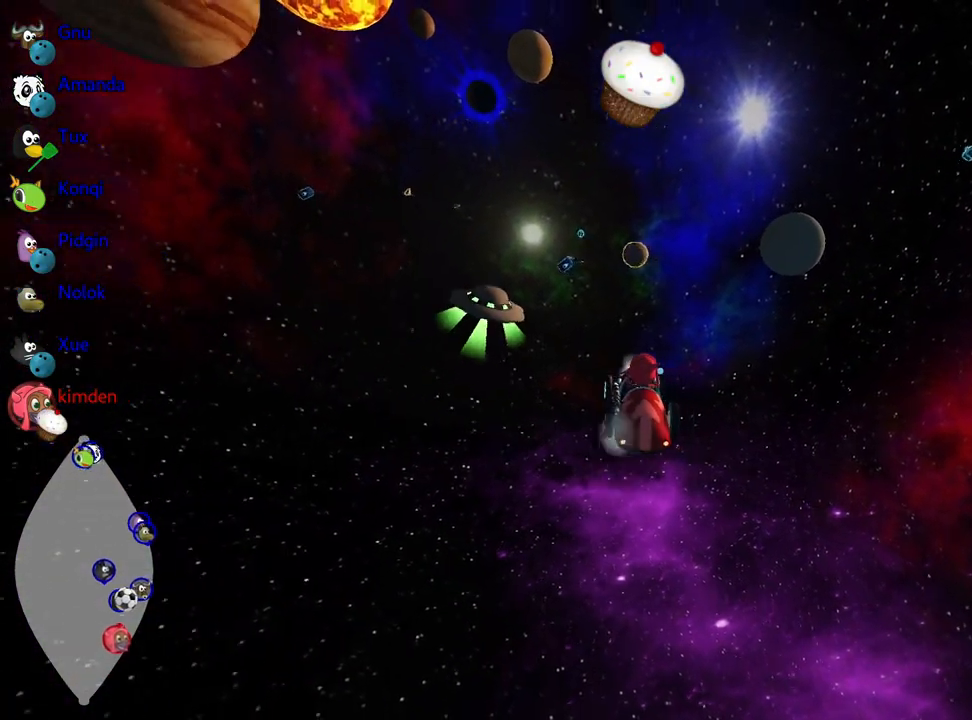
{"keys": ["left", "up"], "events": [[467, "left", "down"]]}
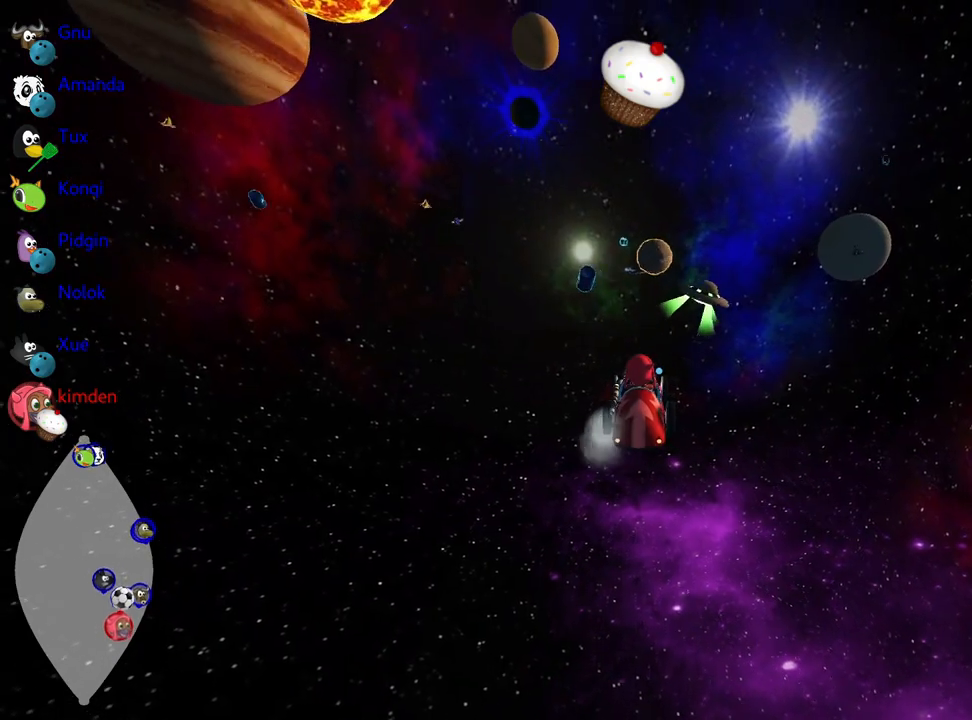
{"keys": ["right", "up"], "events": [[100, "left", "up"], [333, "right", "down"]]}
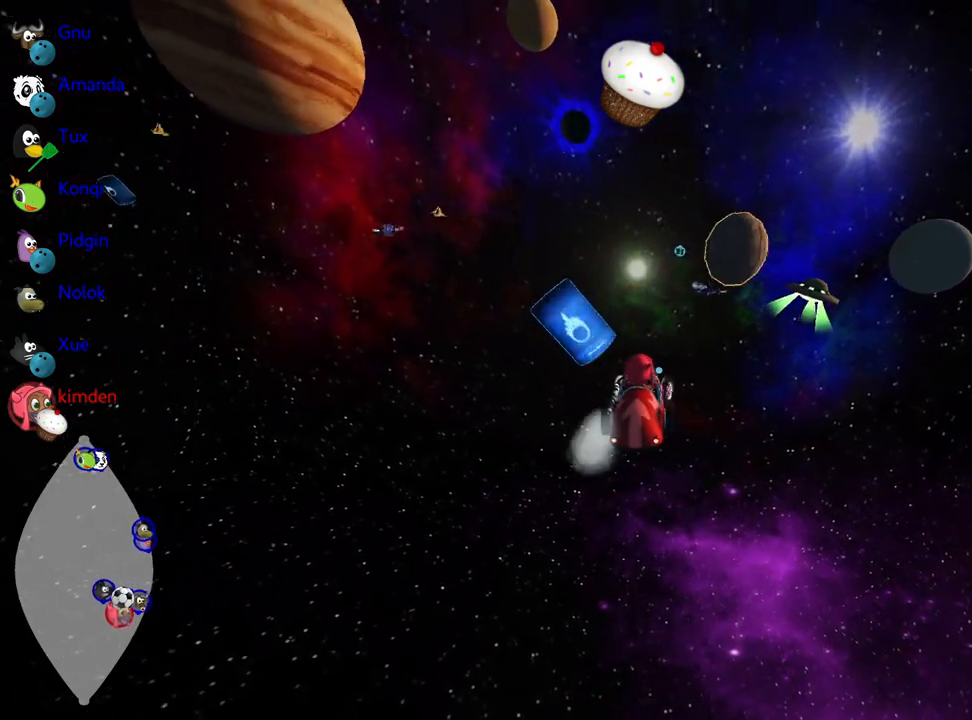
{"keys": ["left", "up"], "events": [[167, "right", "up"], [250, "left", "down"], [283, "fire", "down"], [483, "fire", "up"]]}
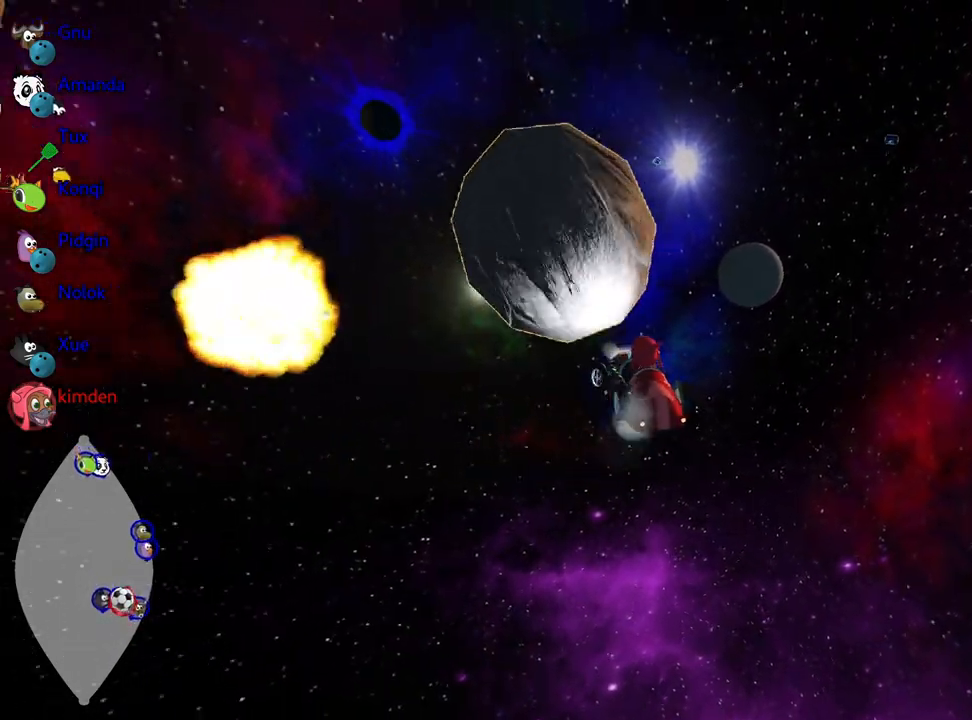
{"keys": [], "events": [[450, "left", "up"], [483, "up", "up"]]}
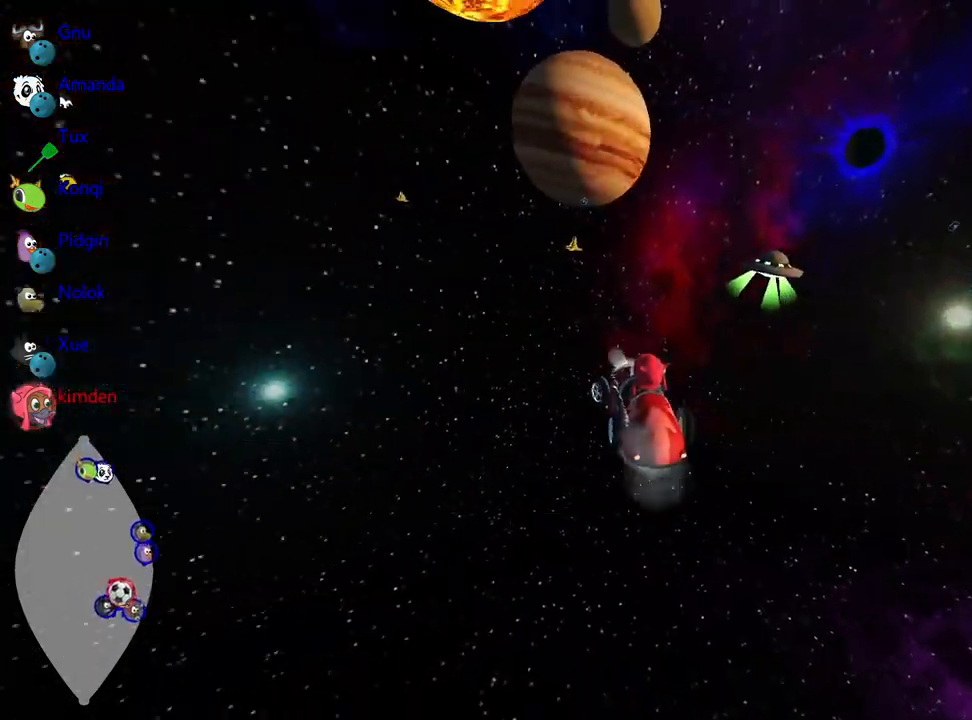
{"keys": ["down"], "events": [[183, "down", "down"]]}
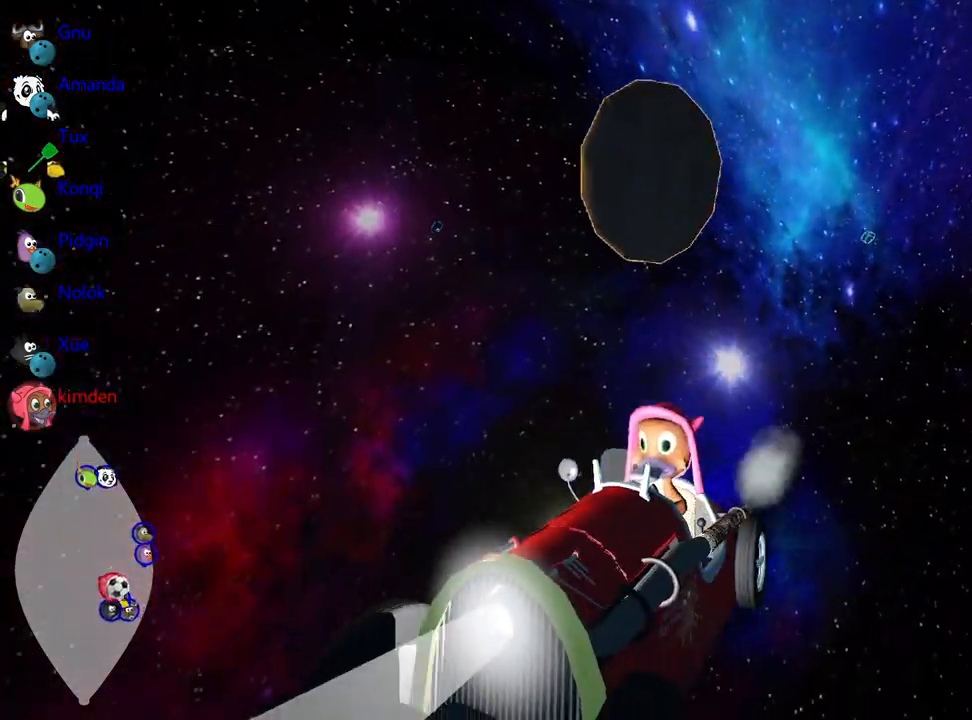
{"keys": ["down"], "events": []}
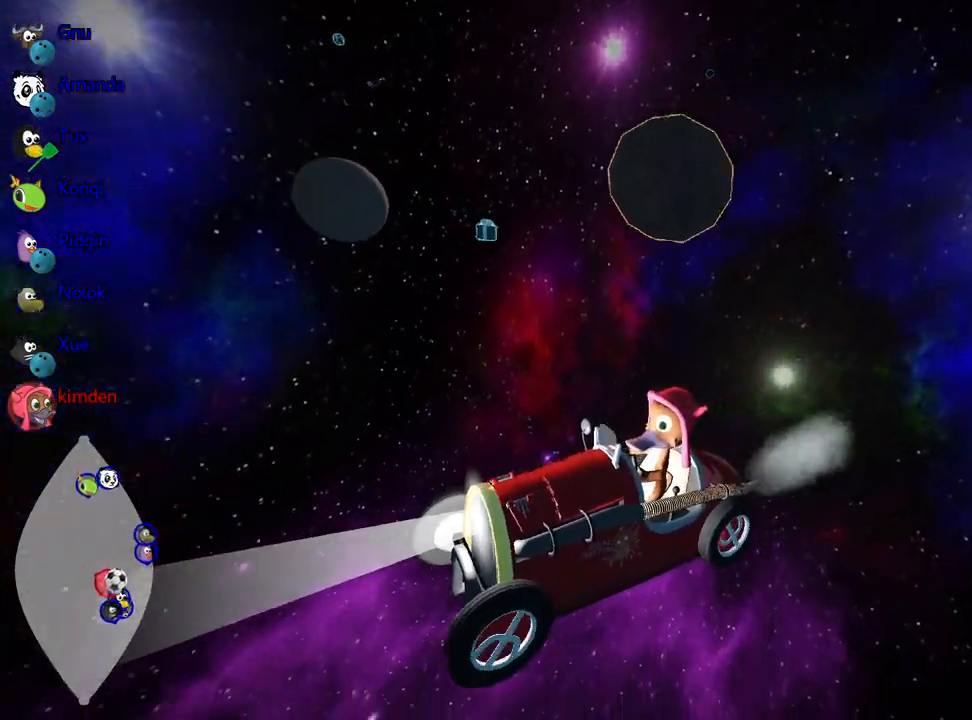
{"keys": ["down"], "events": []}
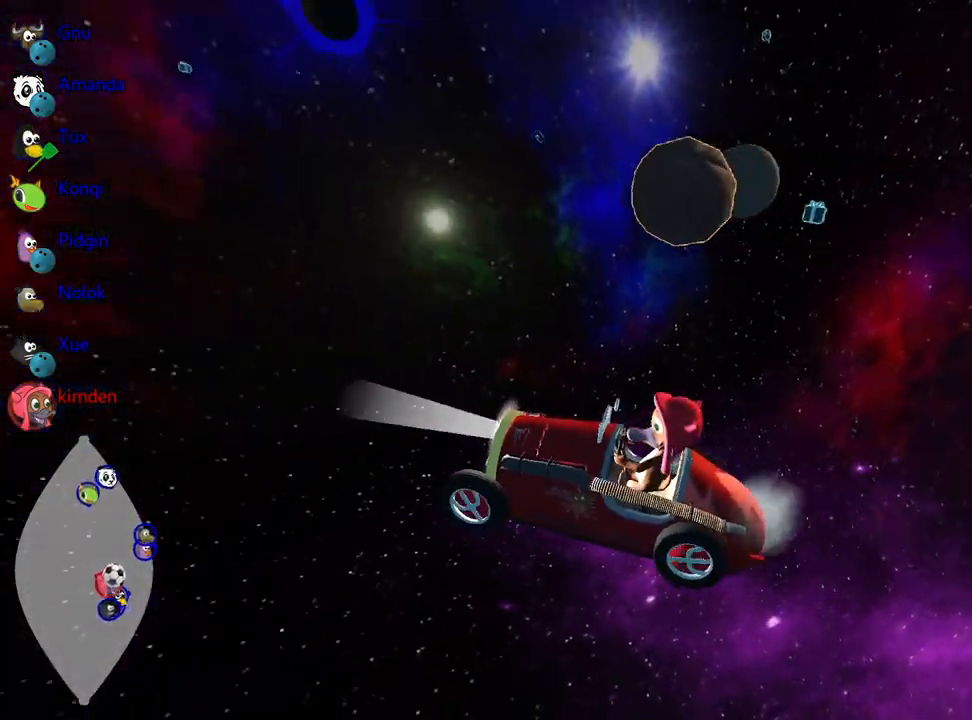
{"keys": ["right", "up"], "events": [[383, "down", "up"], [450, "up", "down"], [483, "right", "down"]]}
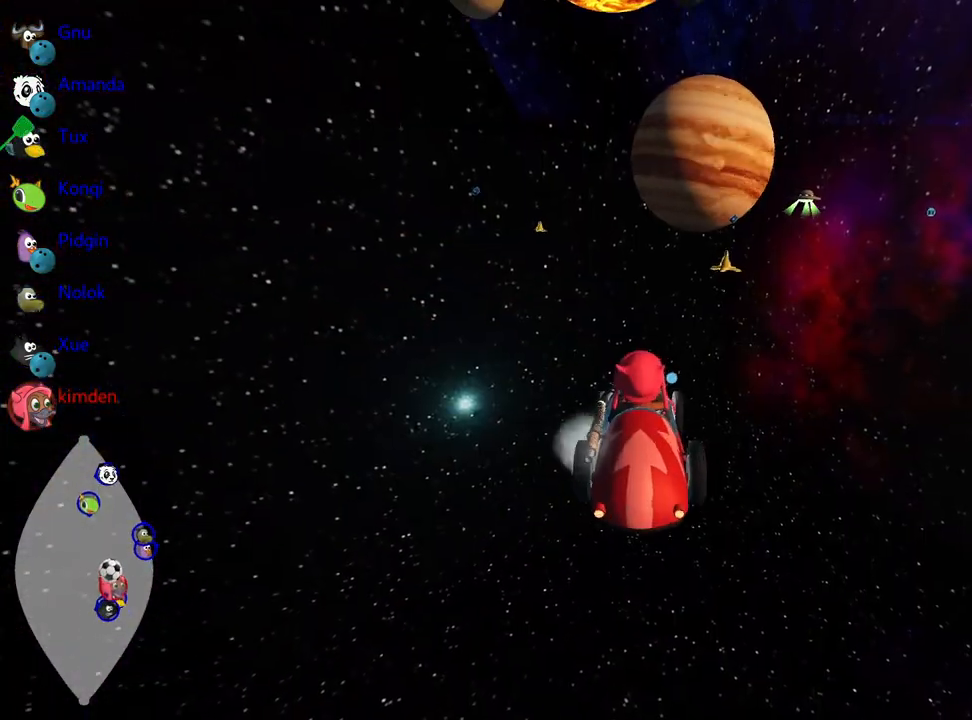
{"keys": ["right", "up"], "events": [[50, "nitro", "down"], [417, "nitro", "up"]]}
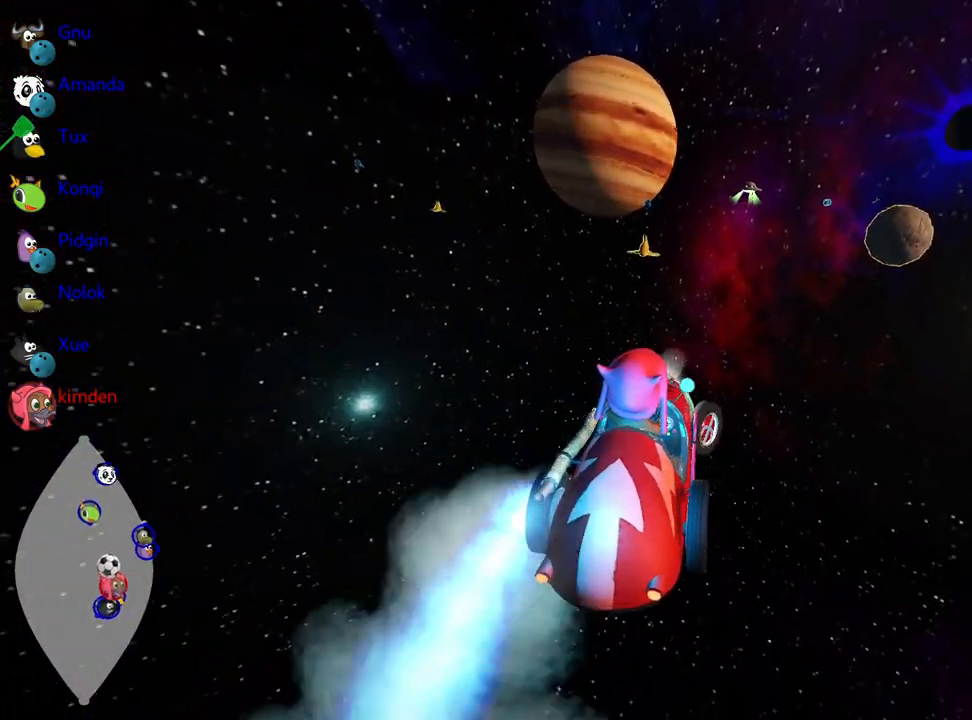
{"keys": ["up"], "events": [[267, "right", "up"], [367, "left", "down"], [500, "left", "up"]]}
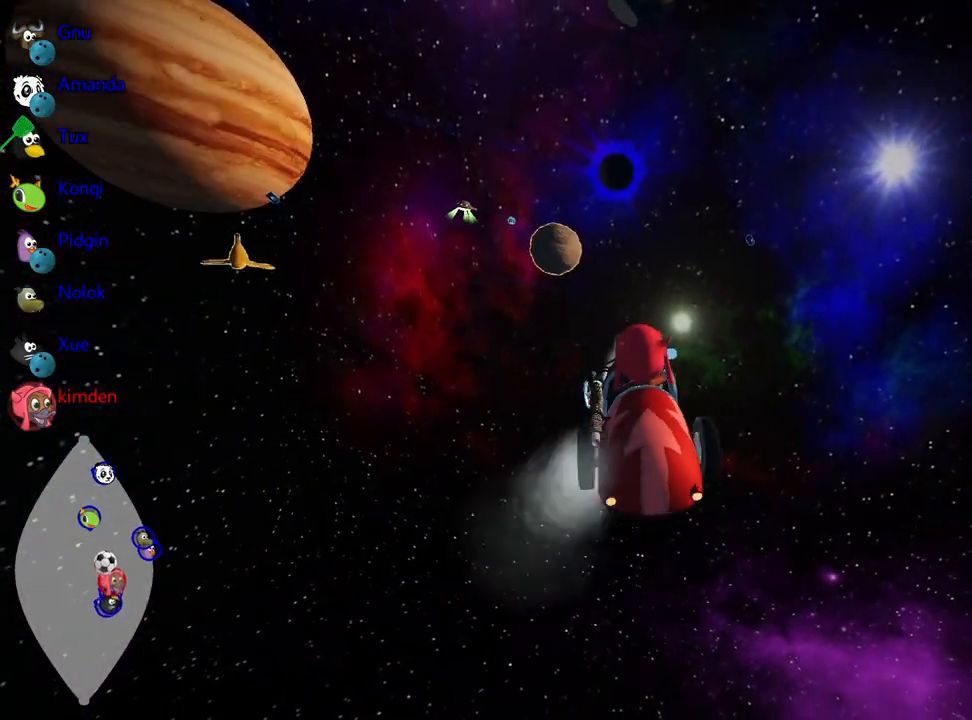
{"keys": ["right", "up"], "events": [[17, "right", "down"], [200, "right", "up"], [250, "right", "down"]]}
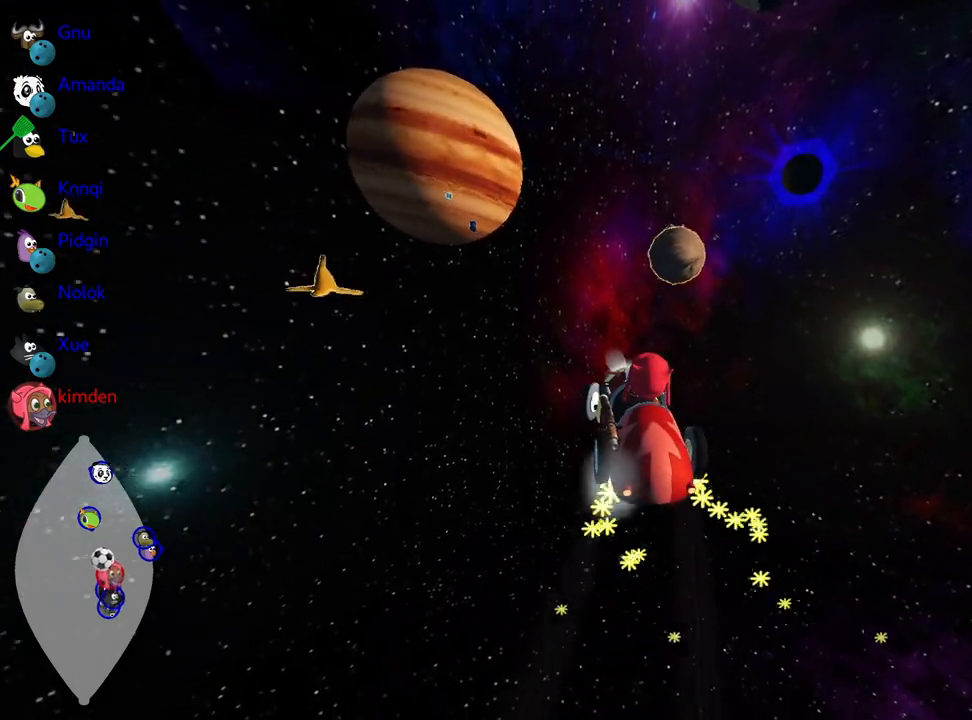
{"keys": ["right", "up"], "events": []}
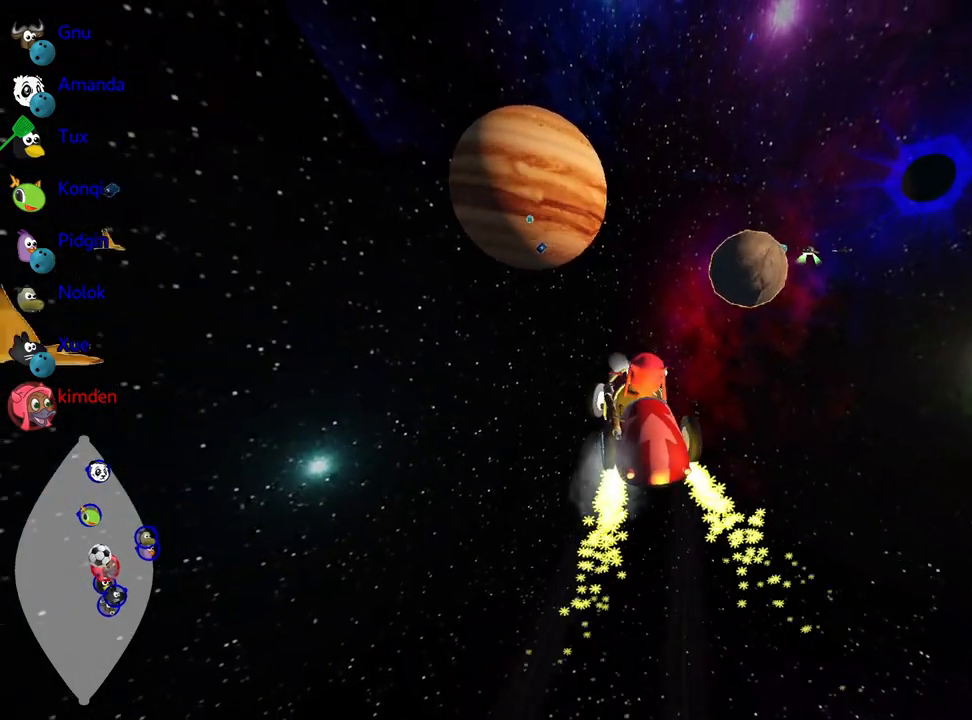
{"keys": ["nitro", "up"], "events": [[133, "right", "up"], [350, "left", "down"], [417, "nitro", "down"], [500, "left", "up"]]}
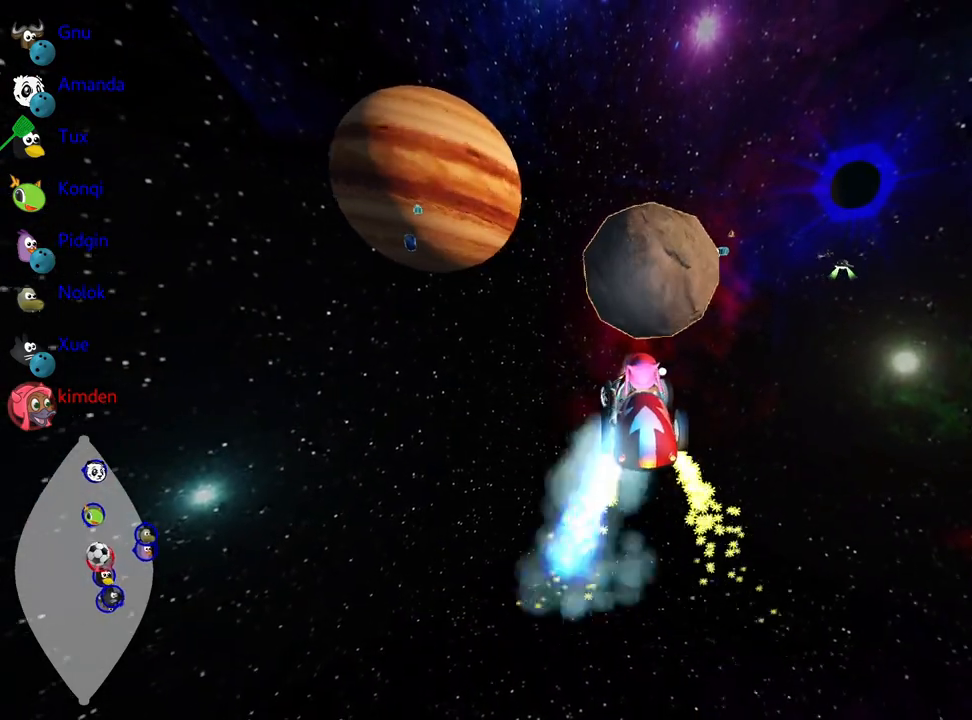
{"keys": ["up"], "events": [[33, "nitro", "up"]]}
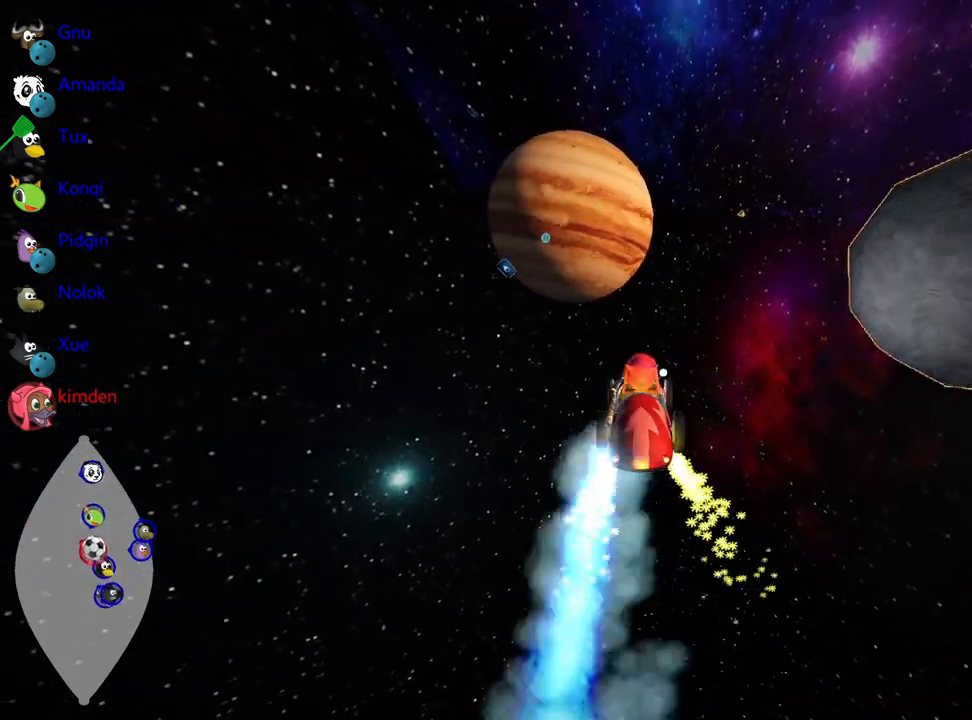
{"keys": ["right"], "events": [[133, "up", "up"], [233, "right", "down"]]}
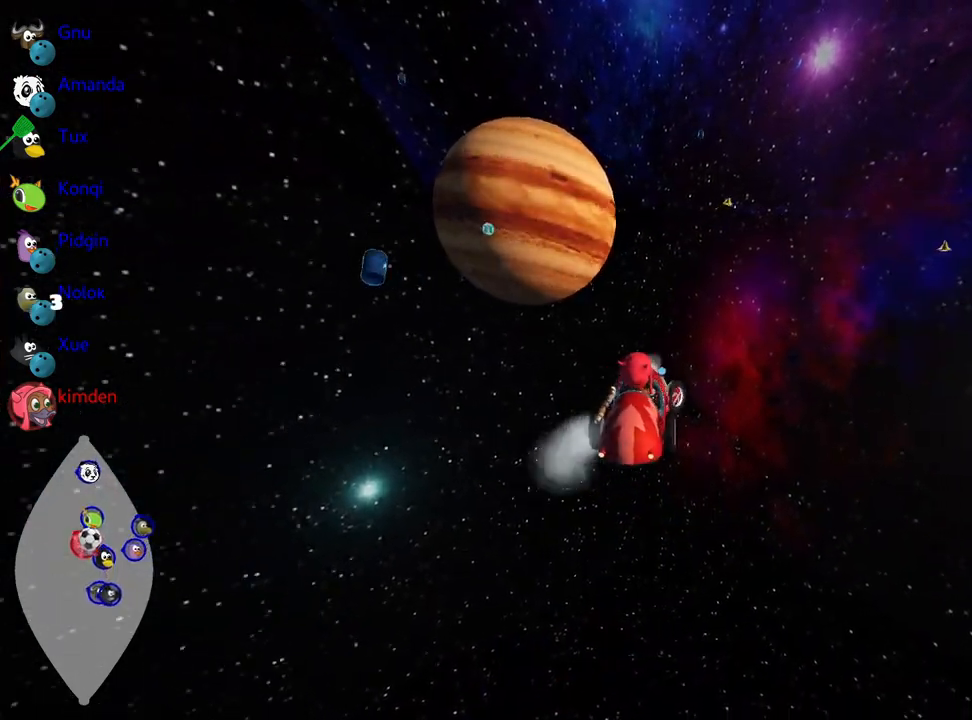
{"keys": ["up"], "events": [[300, "up", "down"], [350, "right", "up"]]}
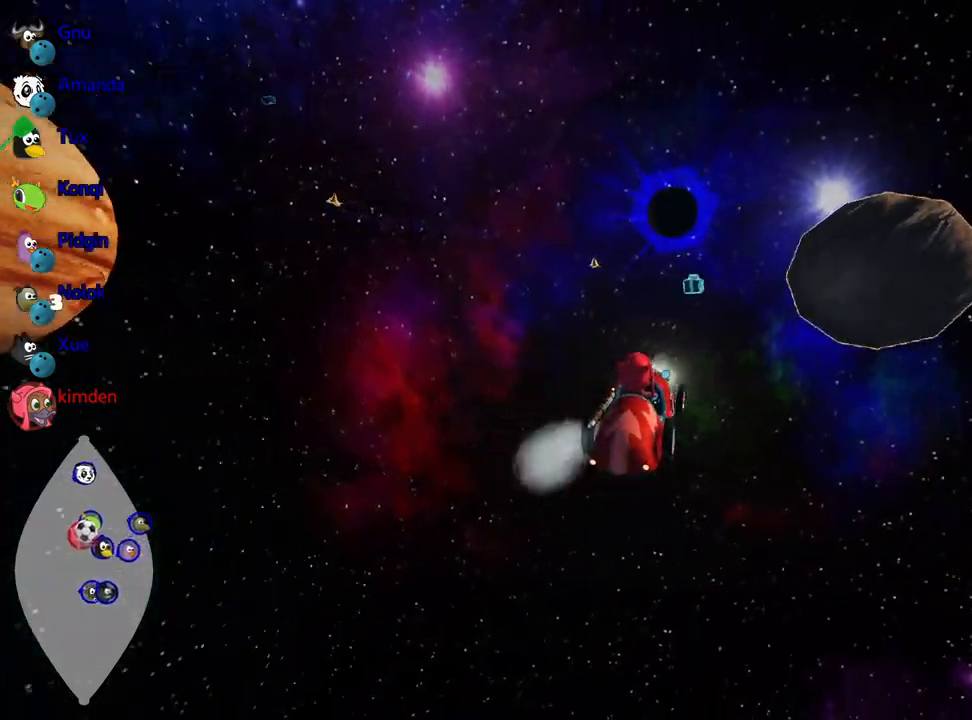
{"keys": ["left", "up"], "events": [[383, "left", "down"]]}
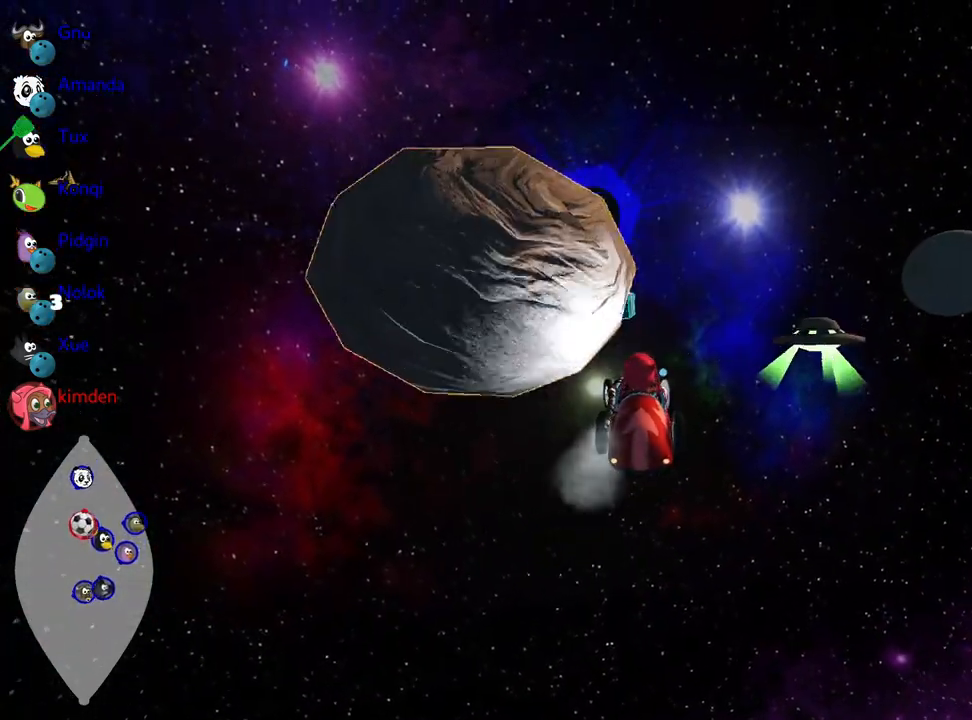
{"keys": ["down"], "events": [[17, "left", "up"], [117, "up", "up"], [300, "down", "down"]]}
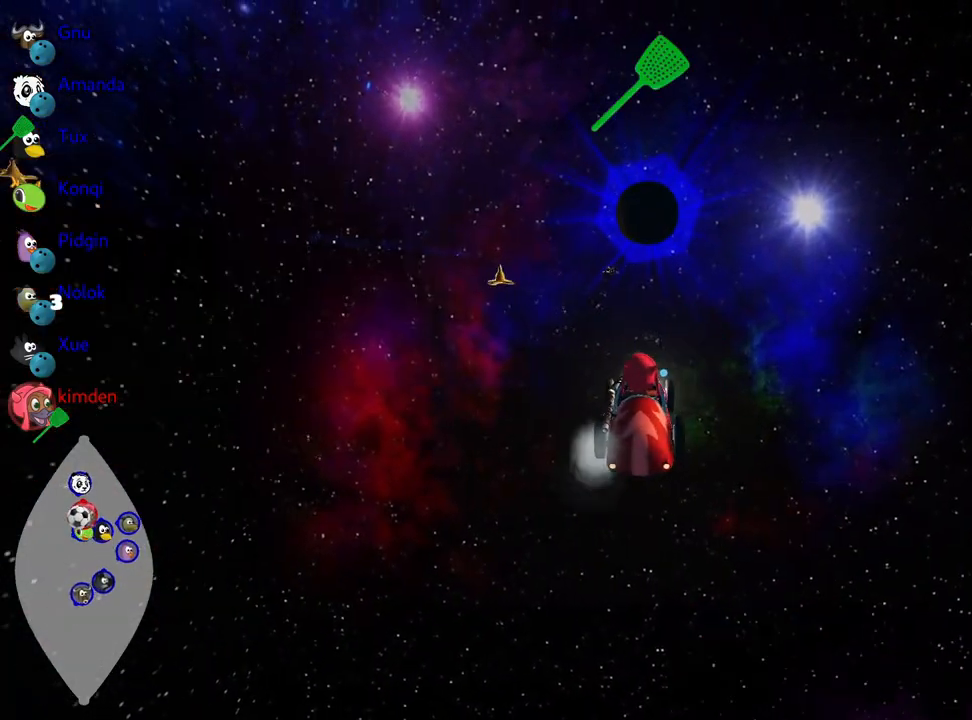
{"keys": ["left", "up"], "events": [[217, "left", "down"], [267, "down", "up"], [300, "up", "down"]]}
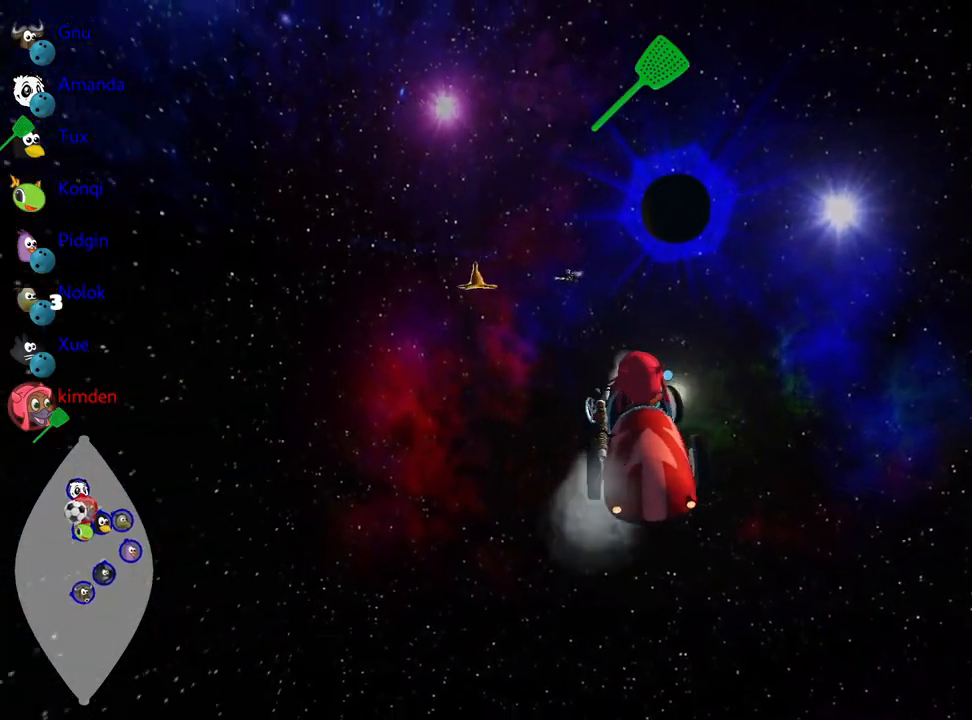
{"keys": ["left", "up"], "events": []}
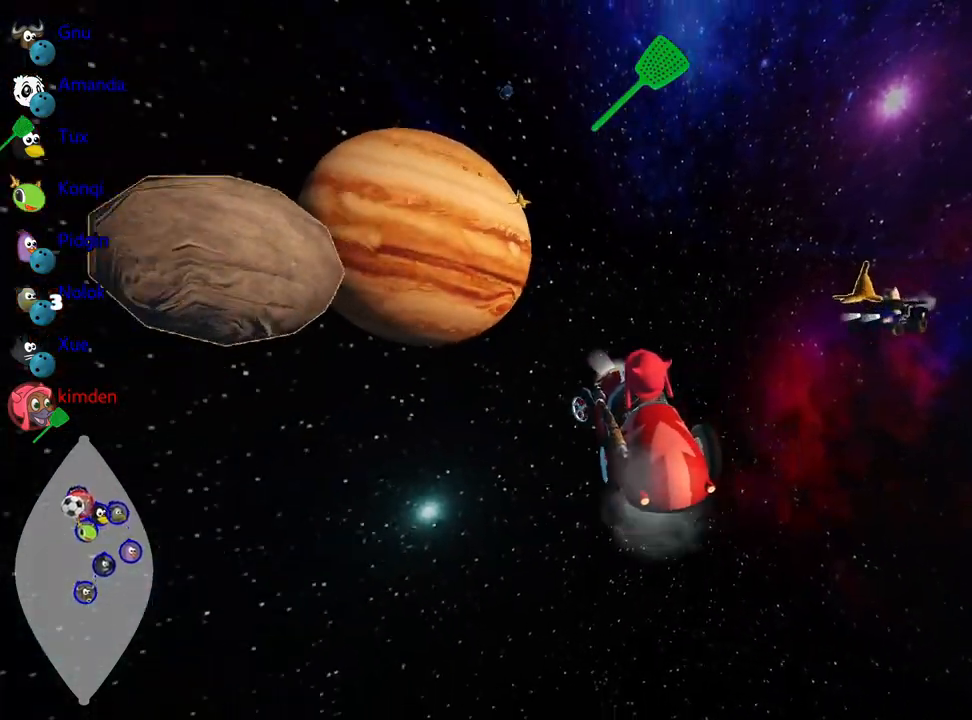
{"keys": ["left", "up"], "events": [[17, "fire", "down"], [67, "left", "up"], [183, "fire", "up"], [233, "right", "down"], [367, "right", "up"], [400, "left", "down"]]}
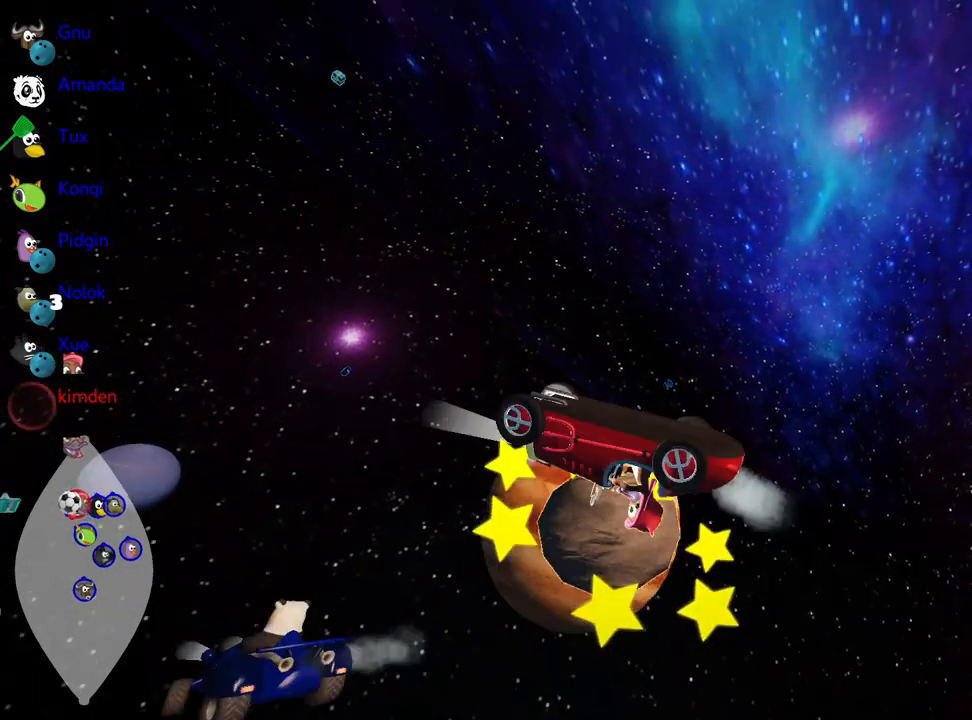
{"keys": [], "events": [[67, "left", "up"], [183, "up", "up"]]}
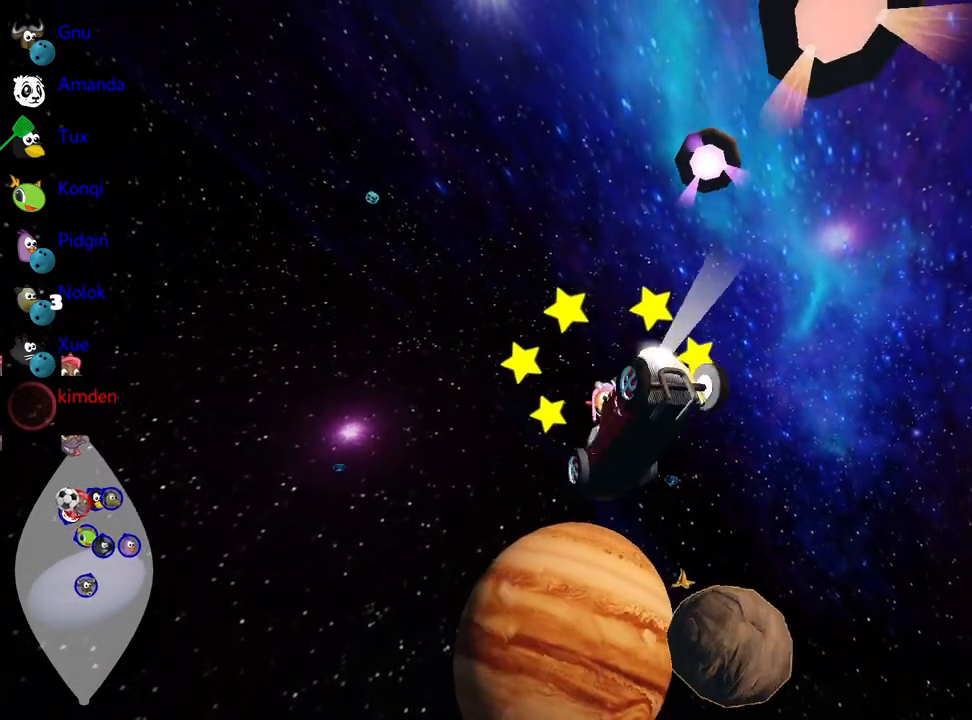
{"keys": [], "events": []}
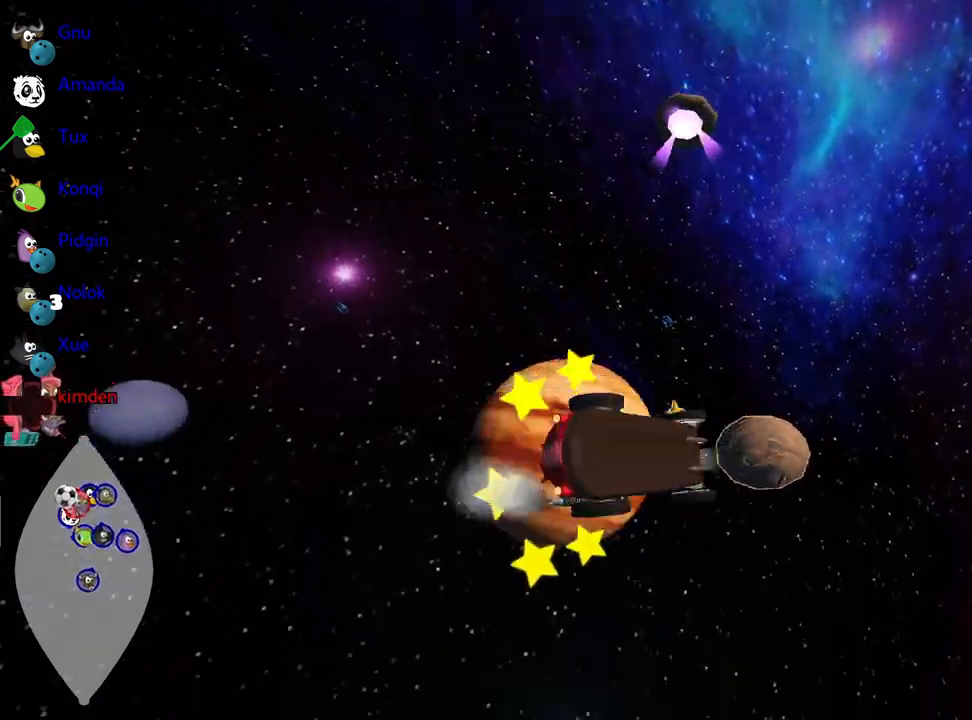
{"keys": ["down", "fire"], "events": [[150, "down", "down"], [233, "left", "down"], [417, "left", "up"], [450, "fire", "down"]]}
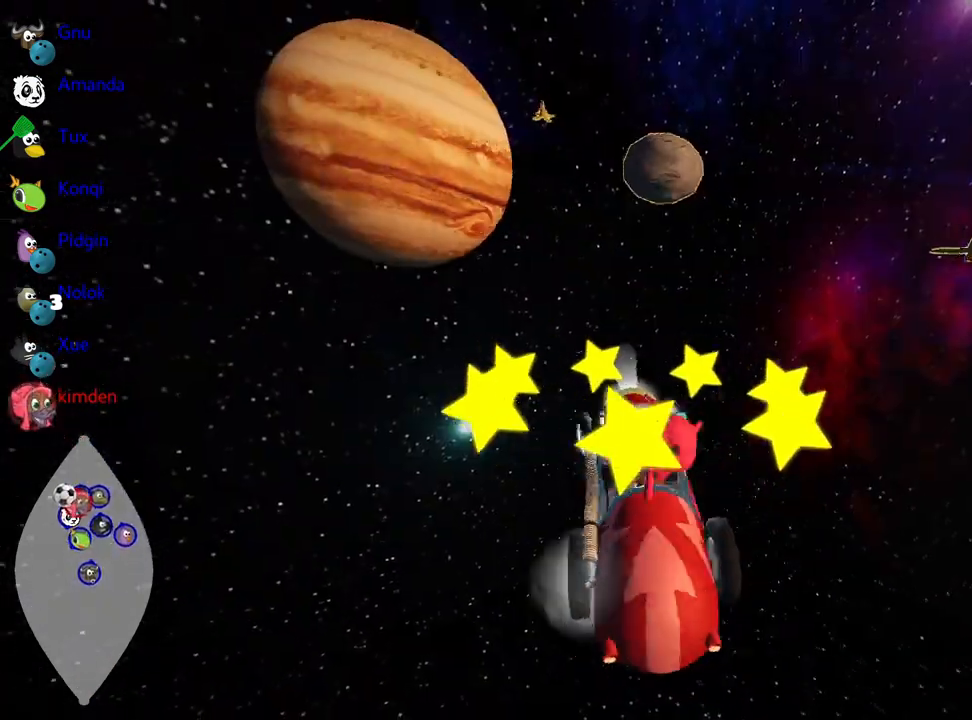
{"keys": ["down"], "events": [[67, "fire", "up"]]}
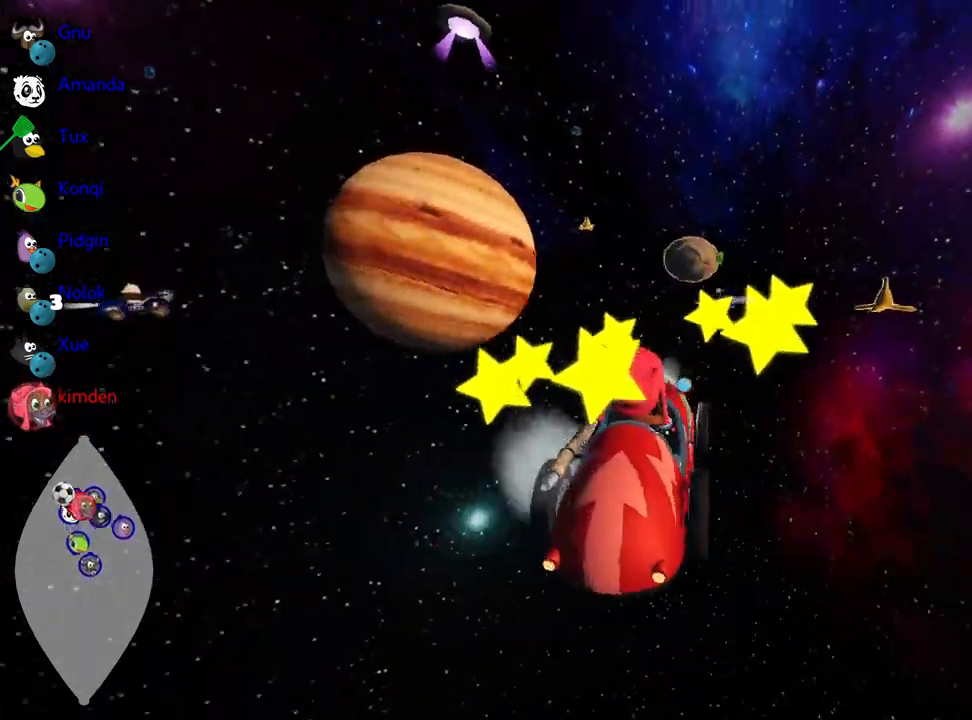
{"keys": ["down", "left"], "events": [[483, "left", "down"]]}
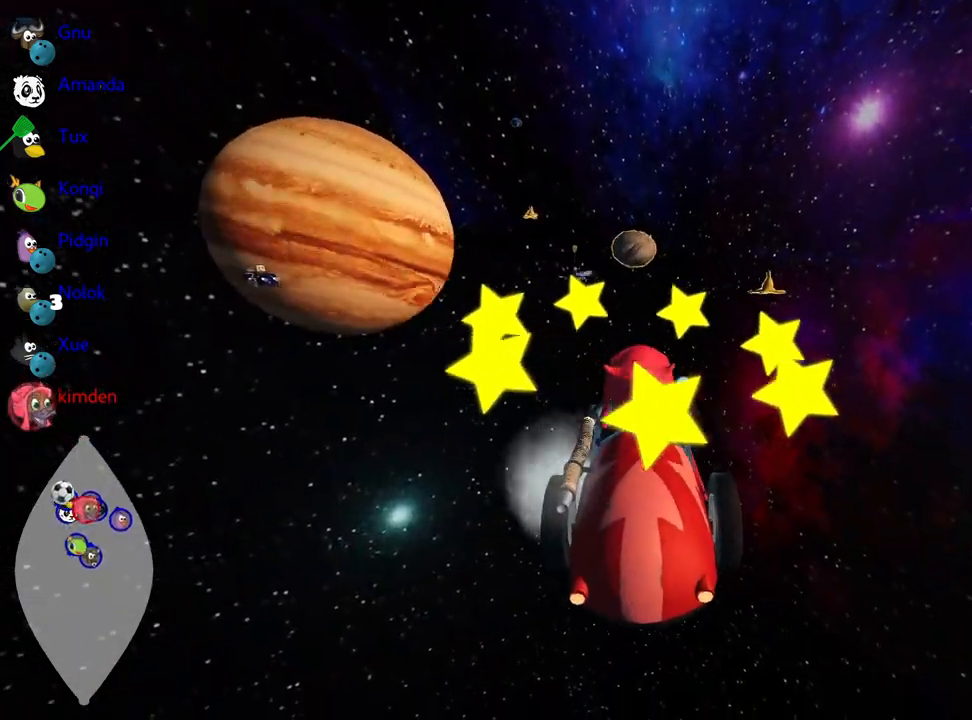
{"keys": ["down", "left"], "events": [[150, "left", "up"], [433, "left", "down"]]}